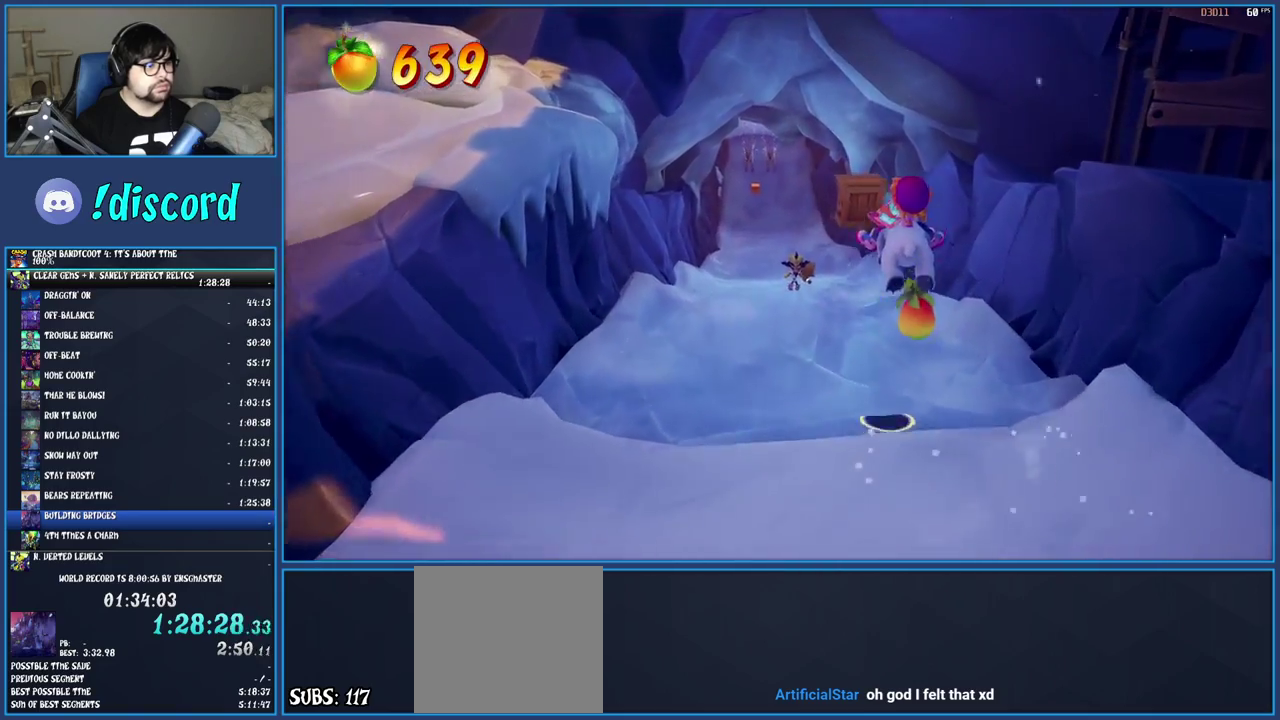
Gameplay with a controller (PlayStation layout); each line is a JSON object with the inputs held at the frame after it. "events" lists button and stick changes between this image and that frame as [ms after this image, input, new state], when the widget could be followed in between. Not read: L1 L3 R3.
{"buttons": [], "left_stick": "up", "right_stick": "center", "events": []}
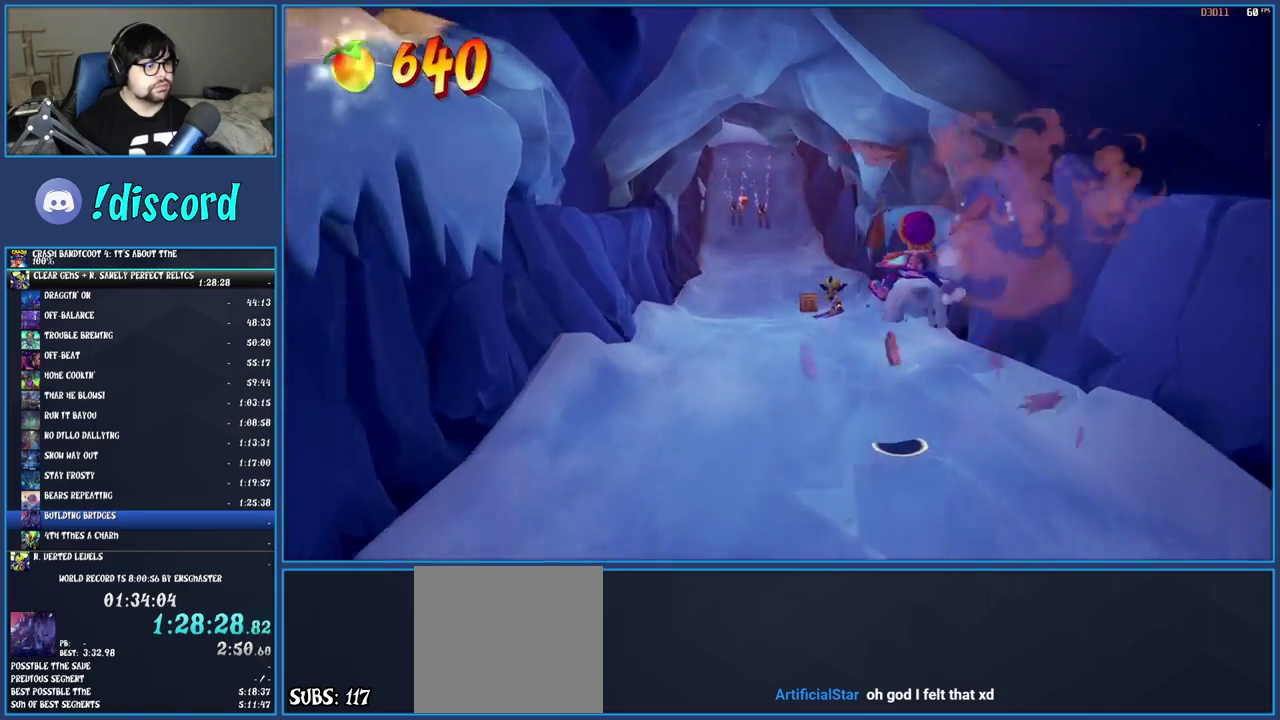
{"buttons": [], "left_stick": "up", "right_stick": "center", "events": []}
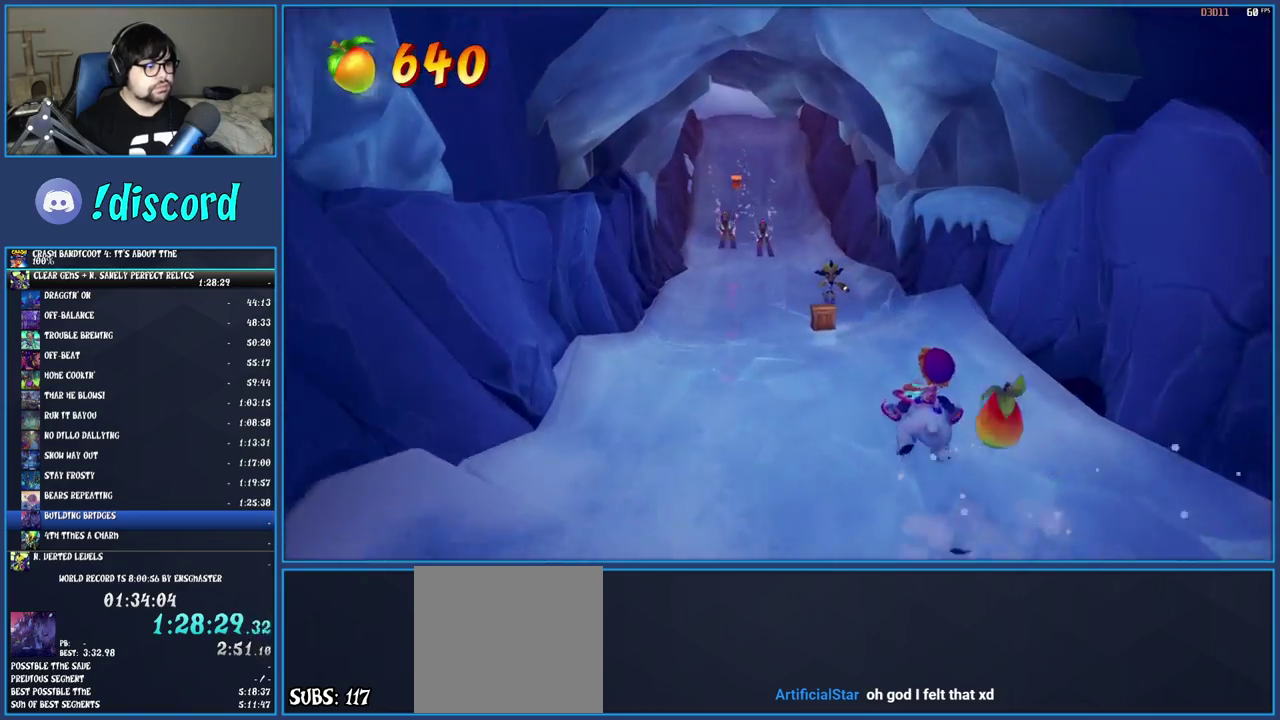
{"buttons": [], "left_stick": "up", "right_stick": "center", "events": []}
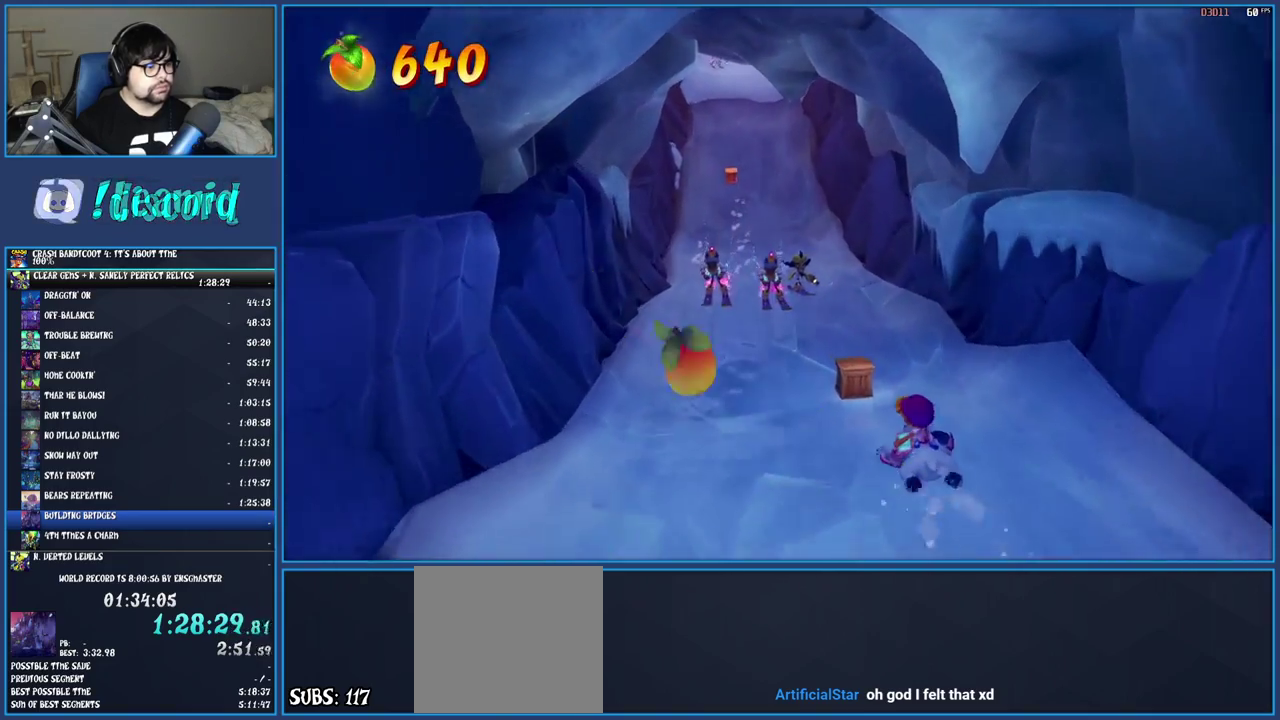
{"buttons": [], "left_stick": "up", "right_stick": "center", "events": [[167, "left_stick", "up-left"], [400, "left_stick", "up"]]}
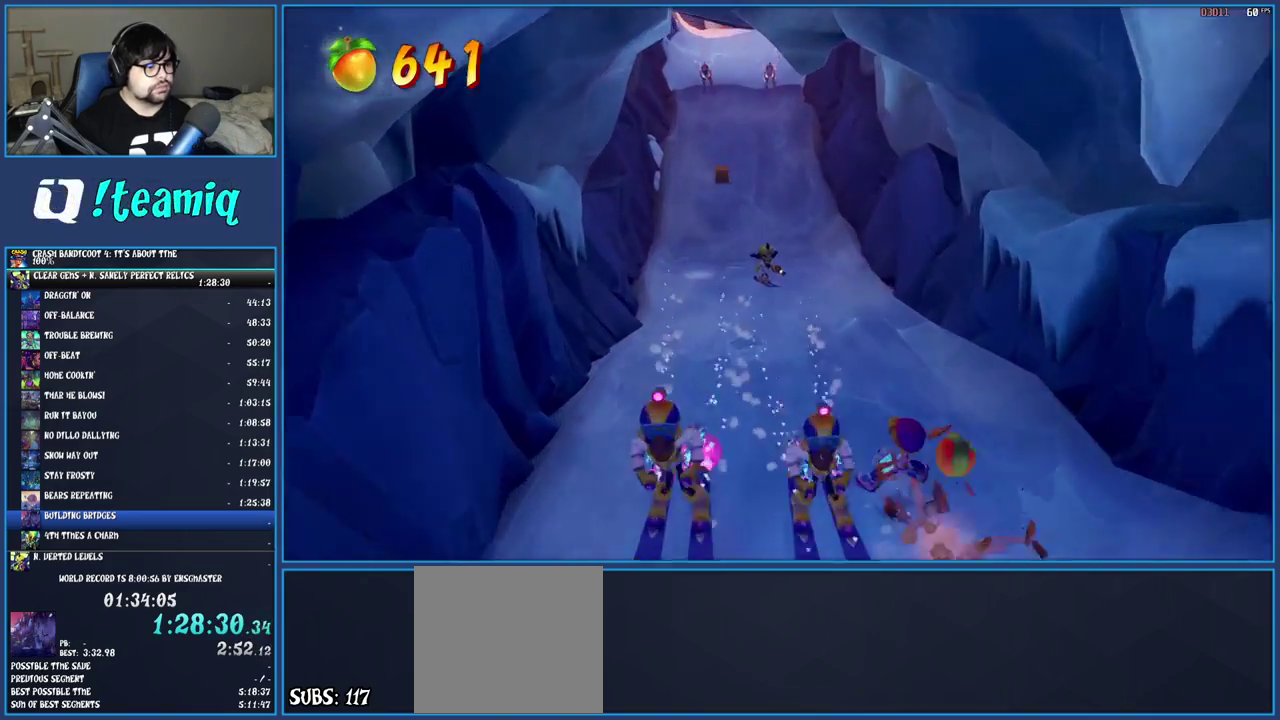
{"buttons": [], "left_stick": "up-left", "right_stick": "center", "events": [[150, "left_stick", "up-left"]]}
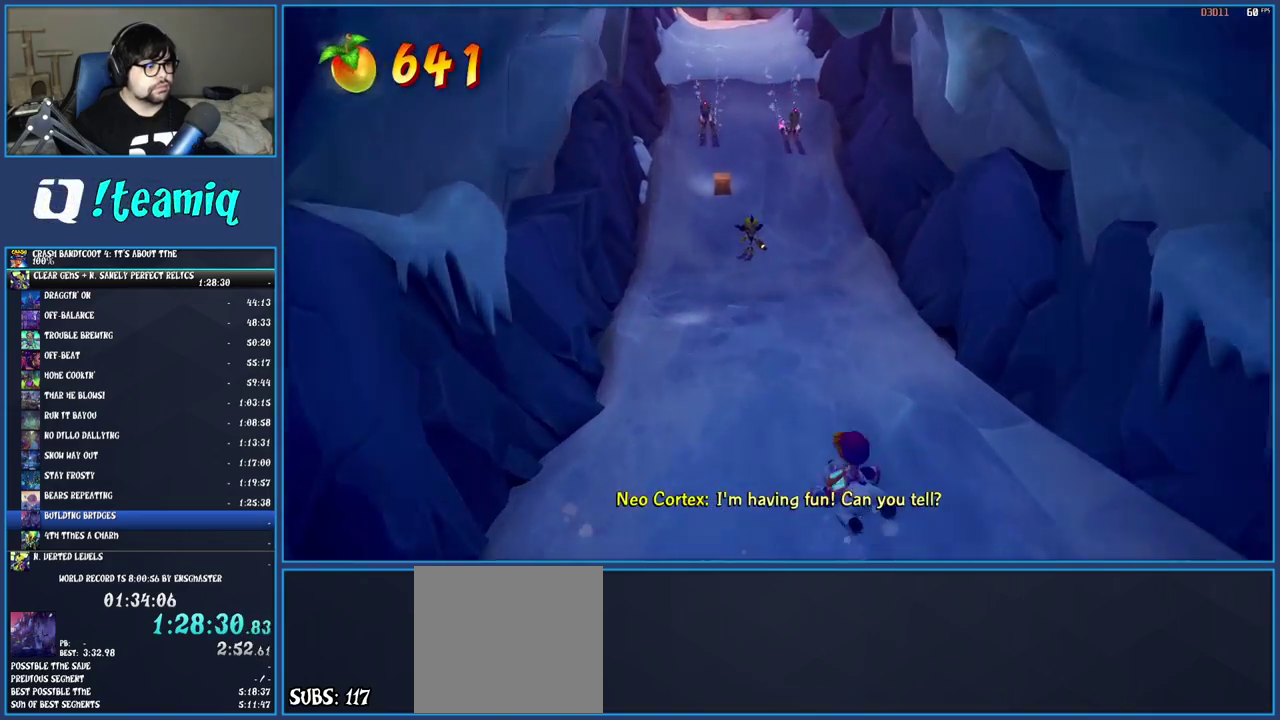
{"buttons": [], "left_stick": "up", "right_stick": "center", "events": [[67, "left_stick", "up"]]}
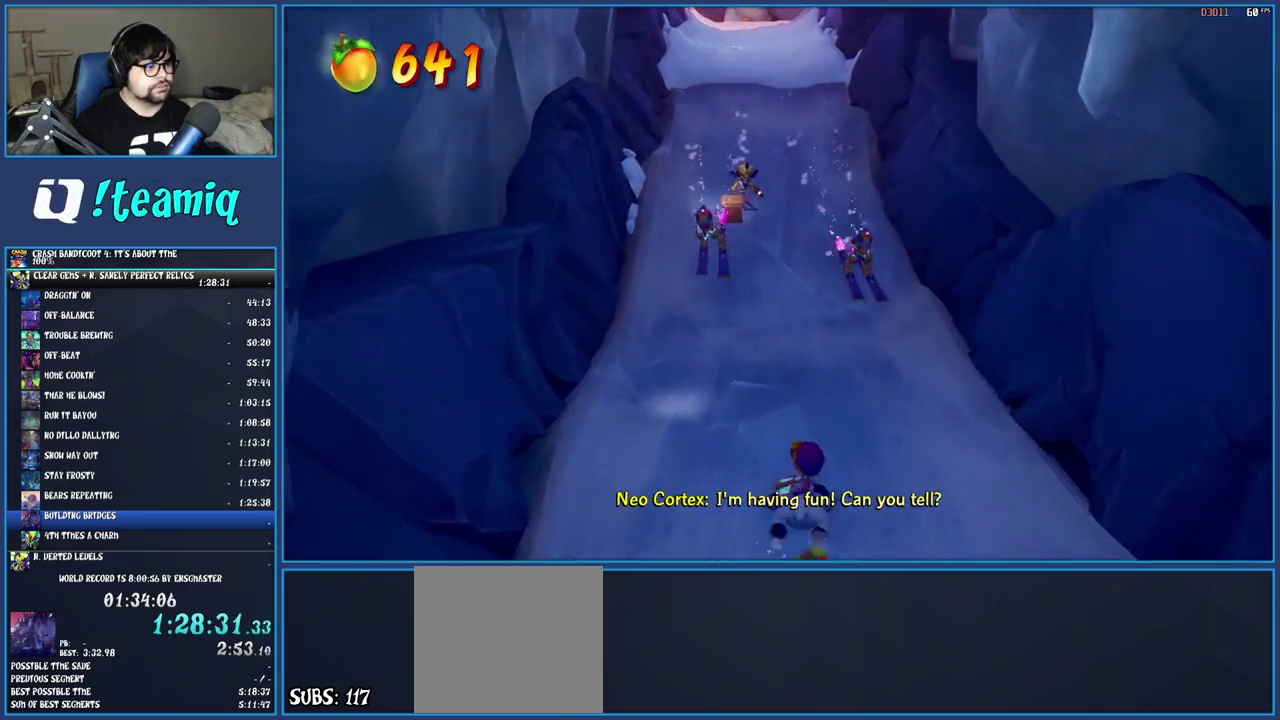
{"buttons": [], "left_stick": "up", "right_stick": "center", "events": []}
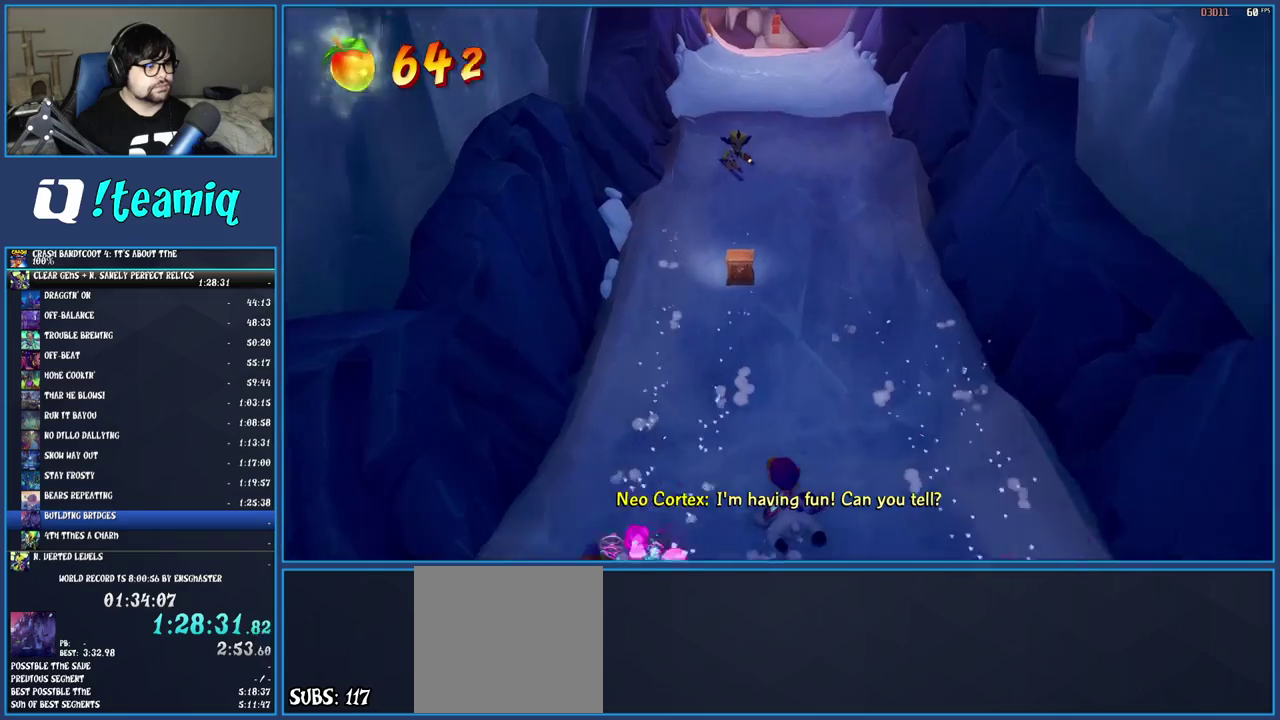
{"buttons": [], "left_stick": "up", "right_stick": "center", "events": []}
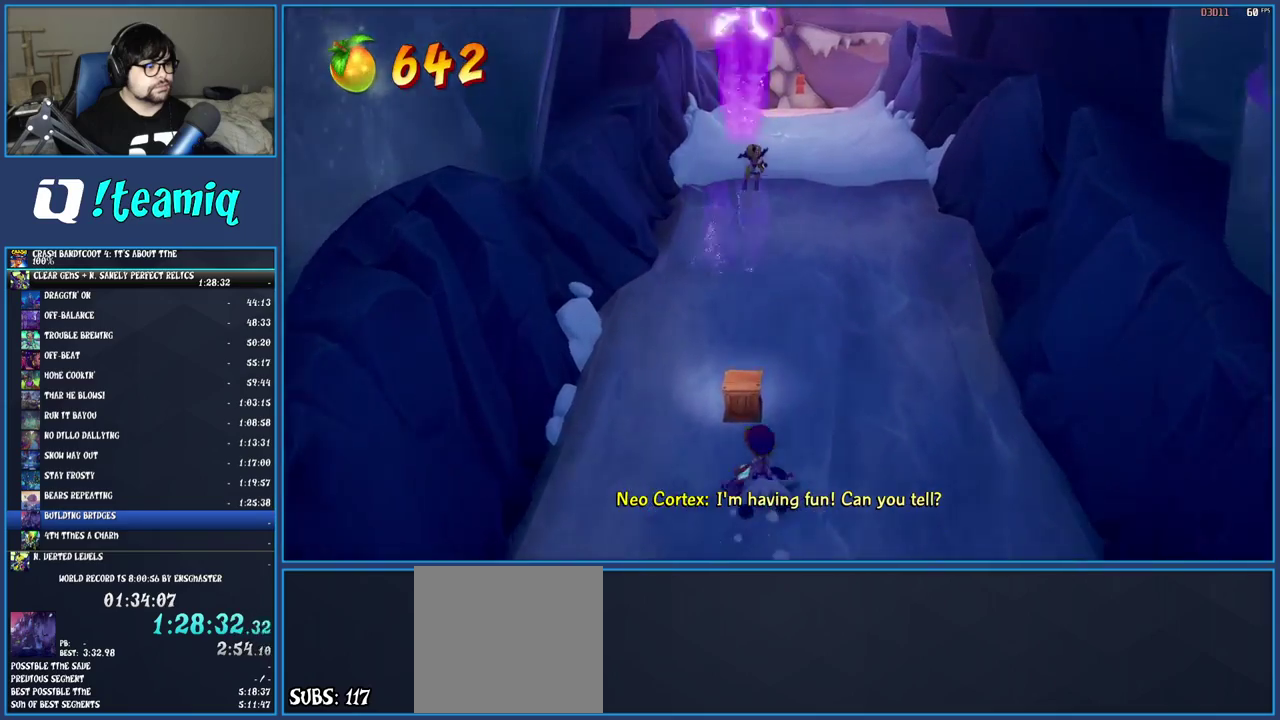
{"buttons": [], "left_stick": "up-right", "right_stick": "center", "events": [[133, "left_stick", "up-right"]]}
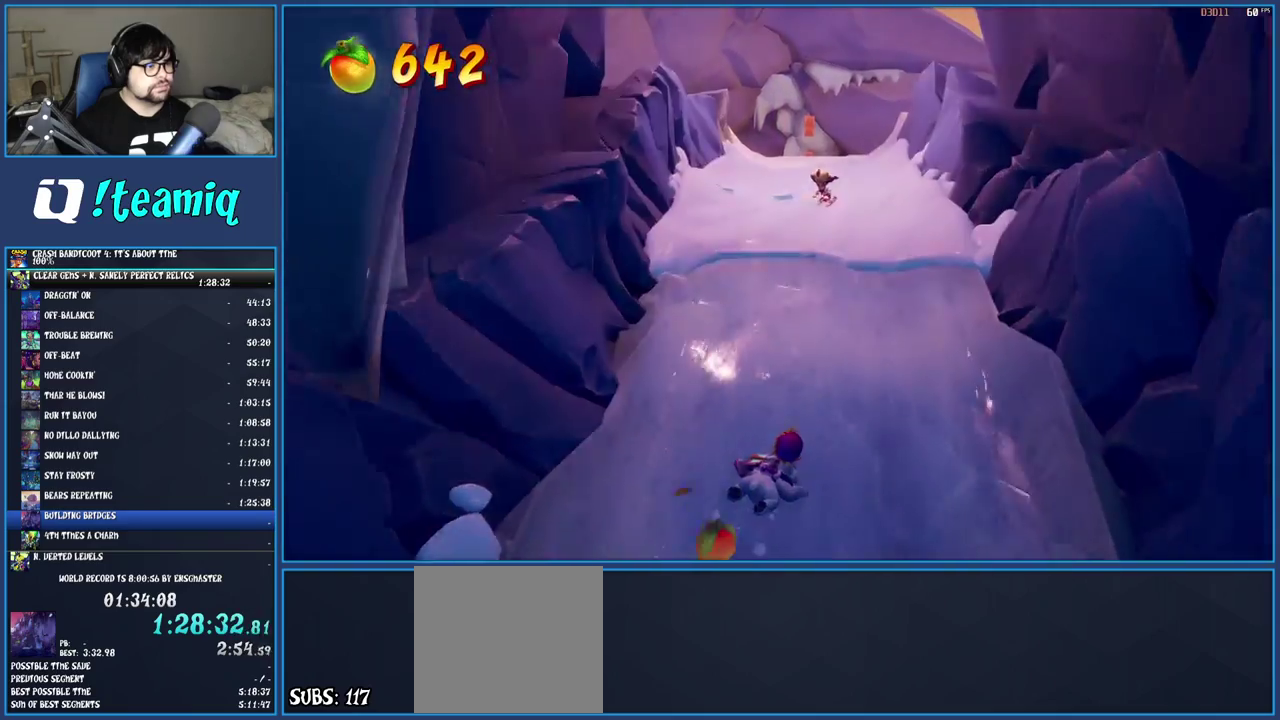
{"buttons": [], "left_stick": "up", "right_stick": "center", "events": [[483, "left_stick", "up"]]}
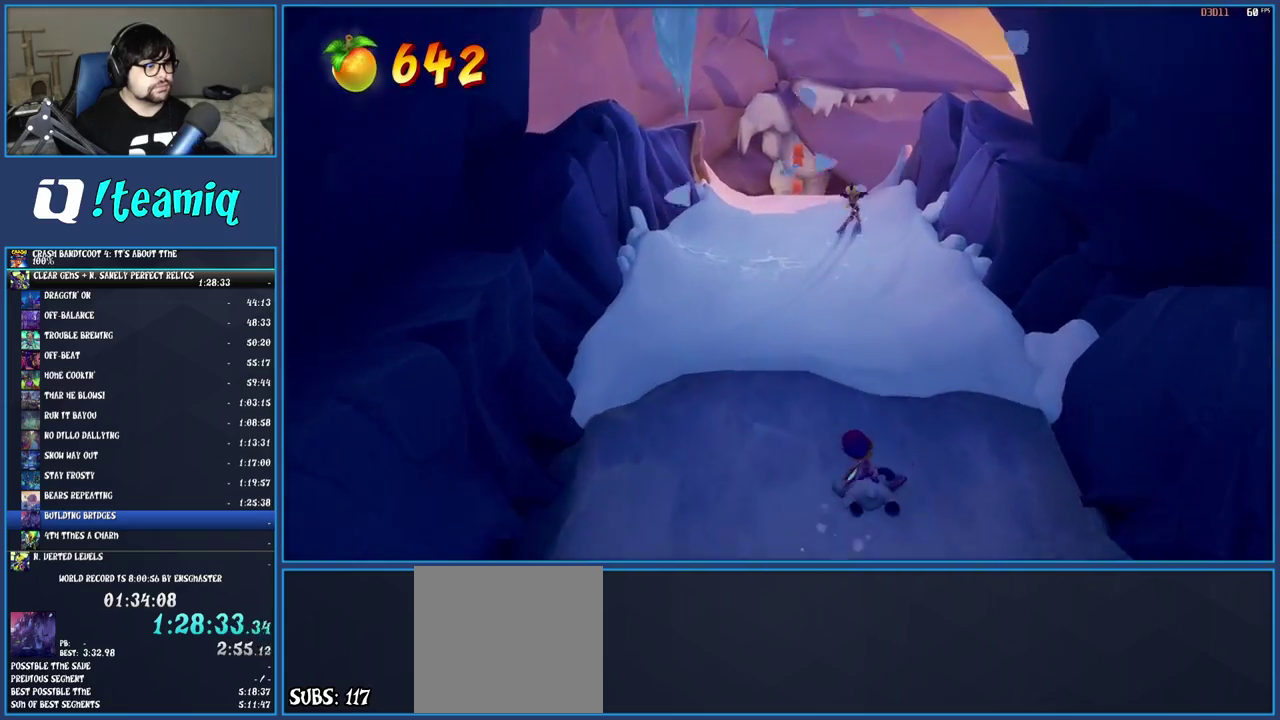
{"buttons": [], "left_stick": "up", "right_stick": "center", "events": []}
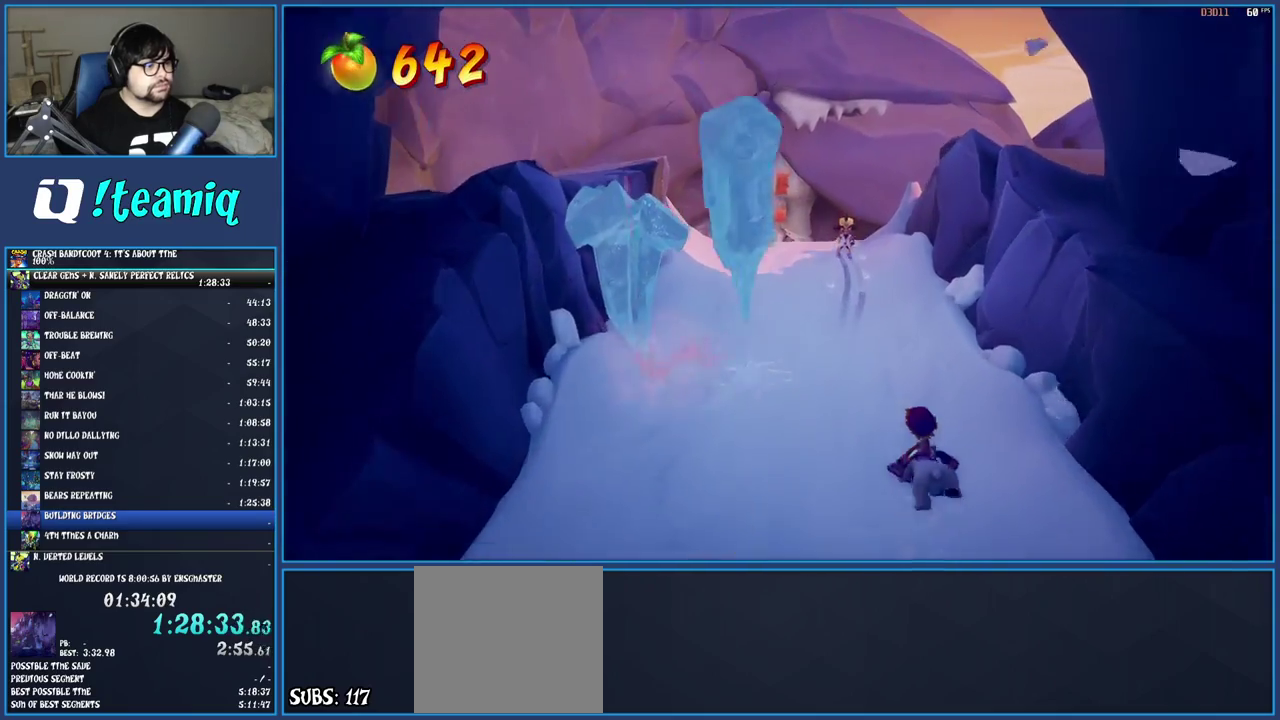
{"buttons": [], "left_stick": "up-left", "right_stick": "center", "events": [[450, "left_stick", "up-left"]]}
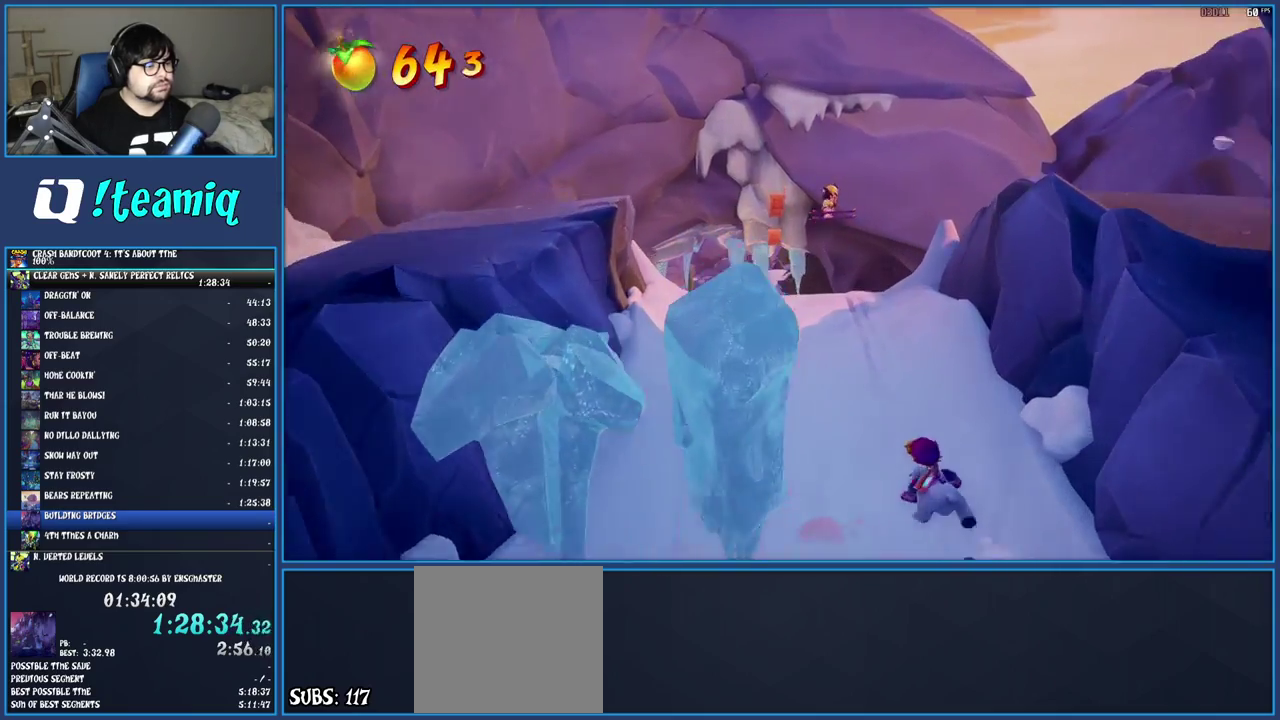
{"buttons": [], "left_stick": "up", "right_stick": "center", "events": [[417, "left_stick", "up"]]}
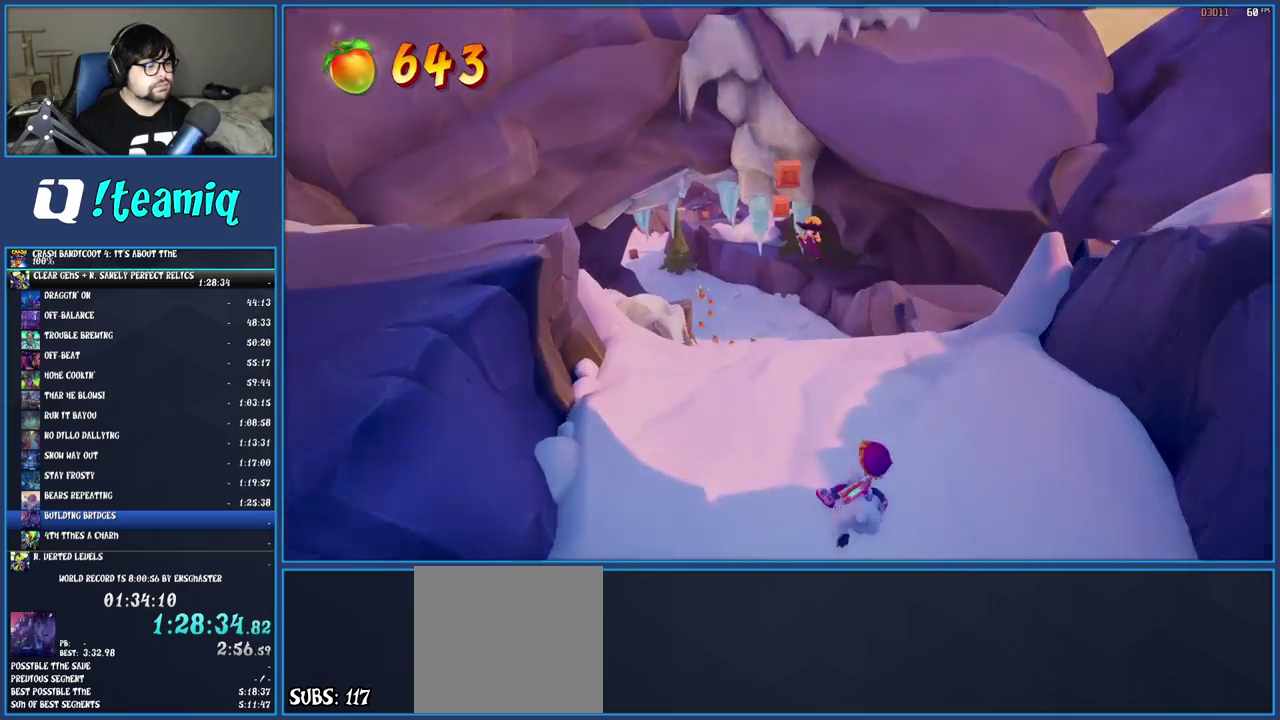
{"buttons": ["CROSS"], "left_stick": "up", "right_stick": "center", "events": [[133, "left_stick", "up-left"], [250, "left_stick", "up"], [450, "CROSS", "down"]]}
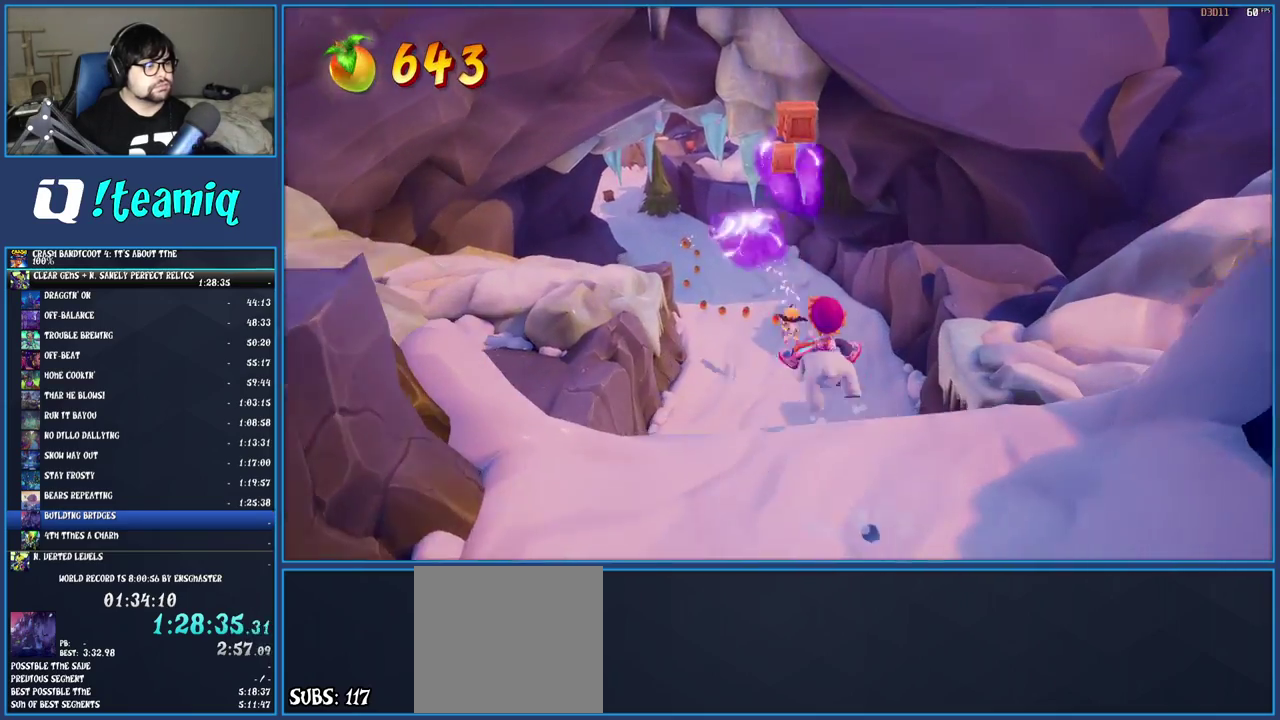
{"buttons": ["CROSS"], "left_stick": "up", "right_stick": "center", "events": []}
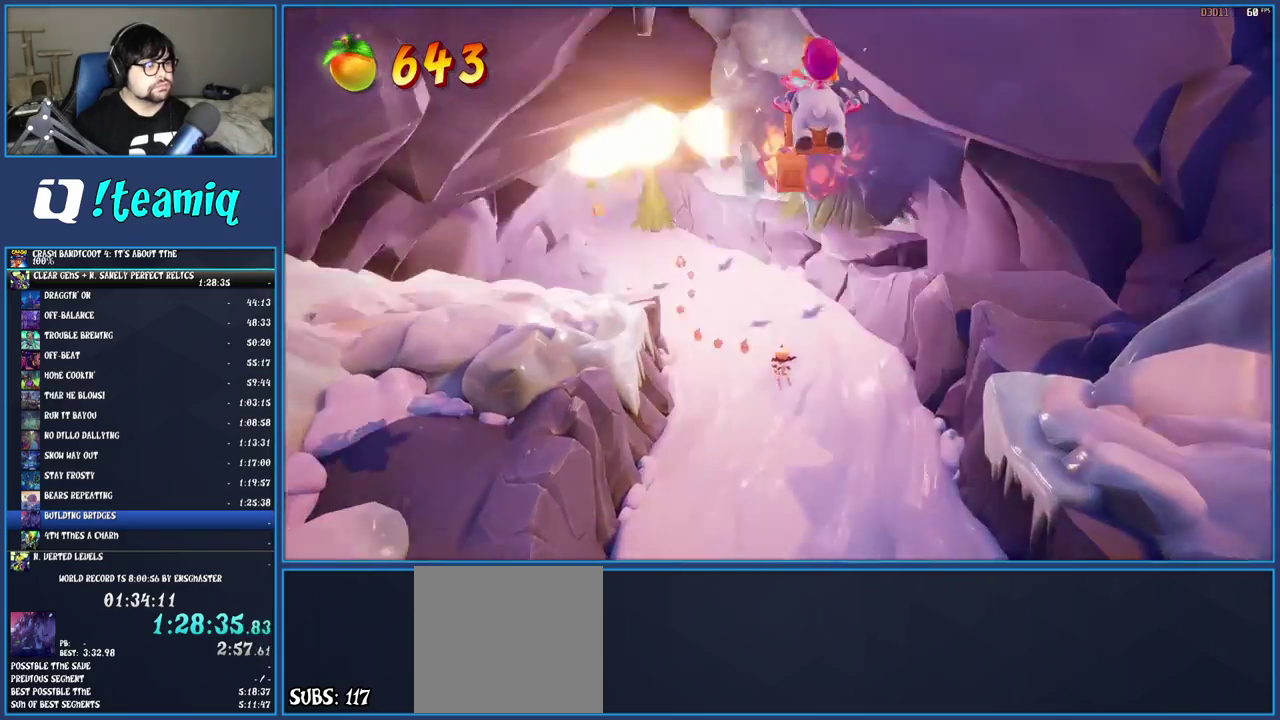
{"buttons": ["CROSS"], "left_stick": "up", "right_stick": "center", "events": []}
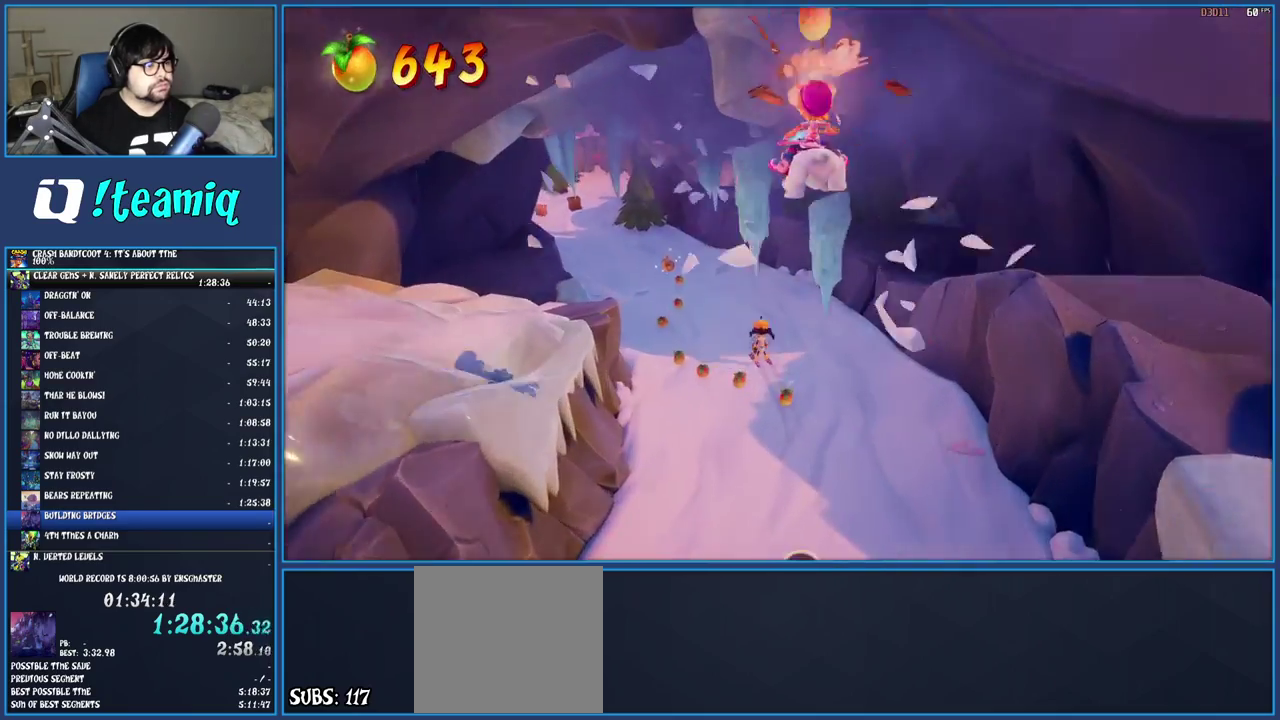
{"buttons": [], "left_stick": "up-left", "right_stick": "center", "events": [[67, "CROSS", "up"], [467, "left_stick", "up-left"]]}
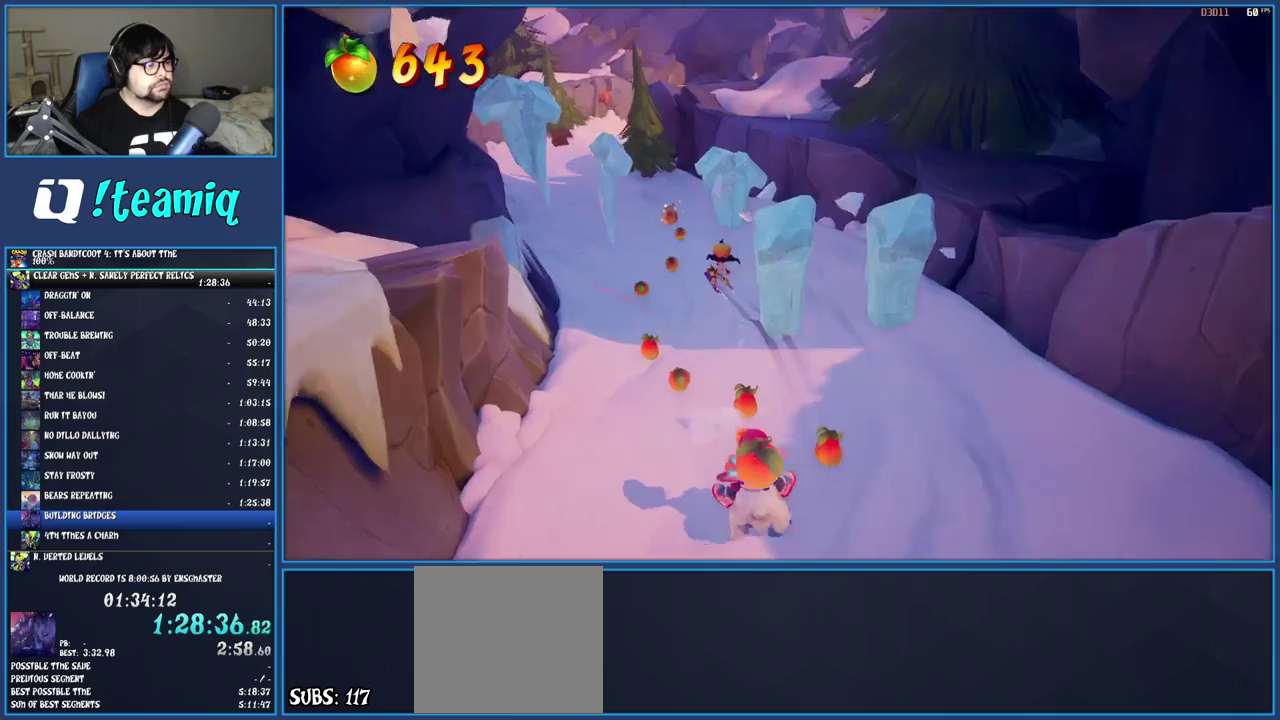
{"buttons": [], "left_stick": "up", "right_stick": "center", "events": [[483, "left_stick", "up"]]}
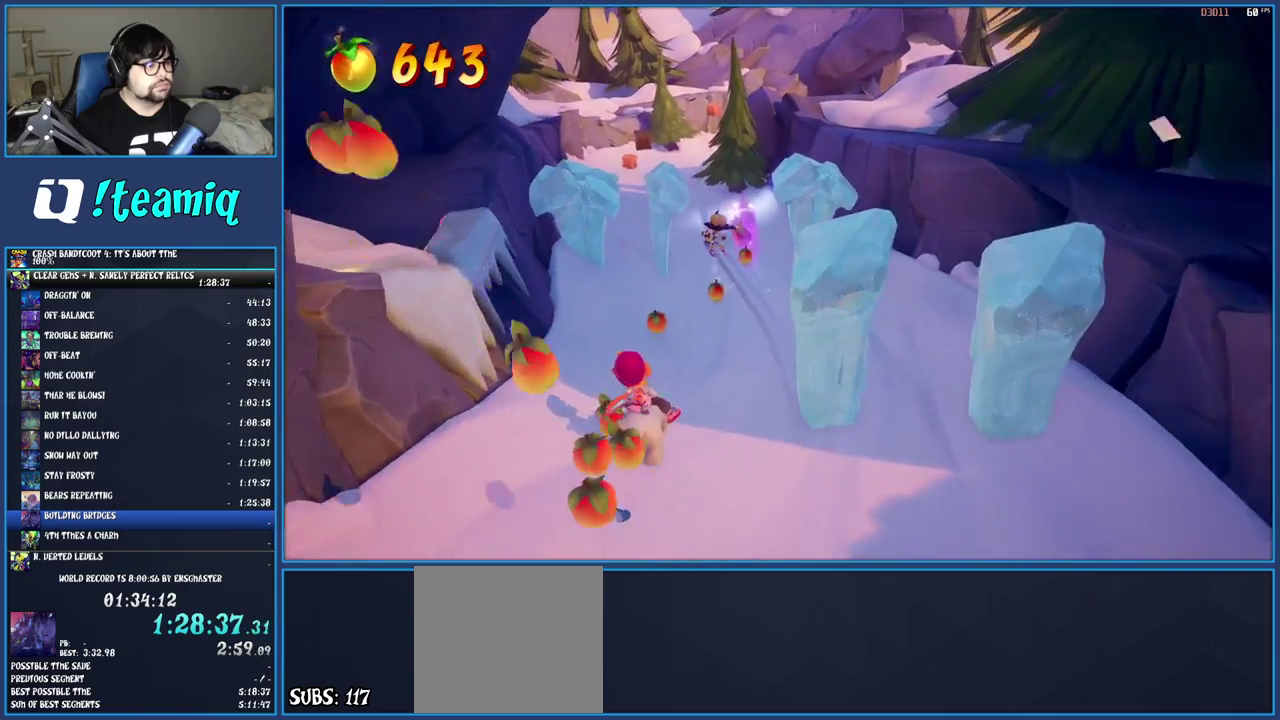
{"buttons": [], "left_stick": "up-right", "right_stick": "center", "events": [[250, "left_stick", "up-right"]]}
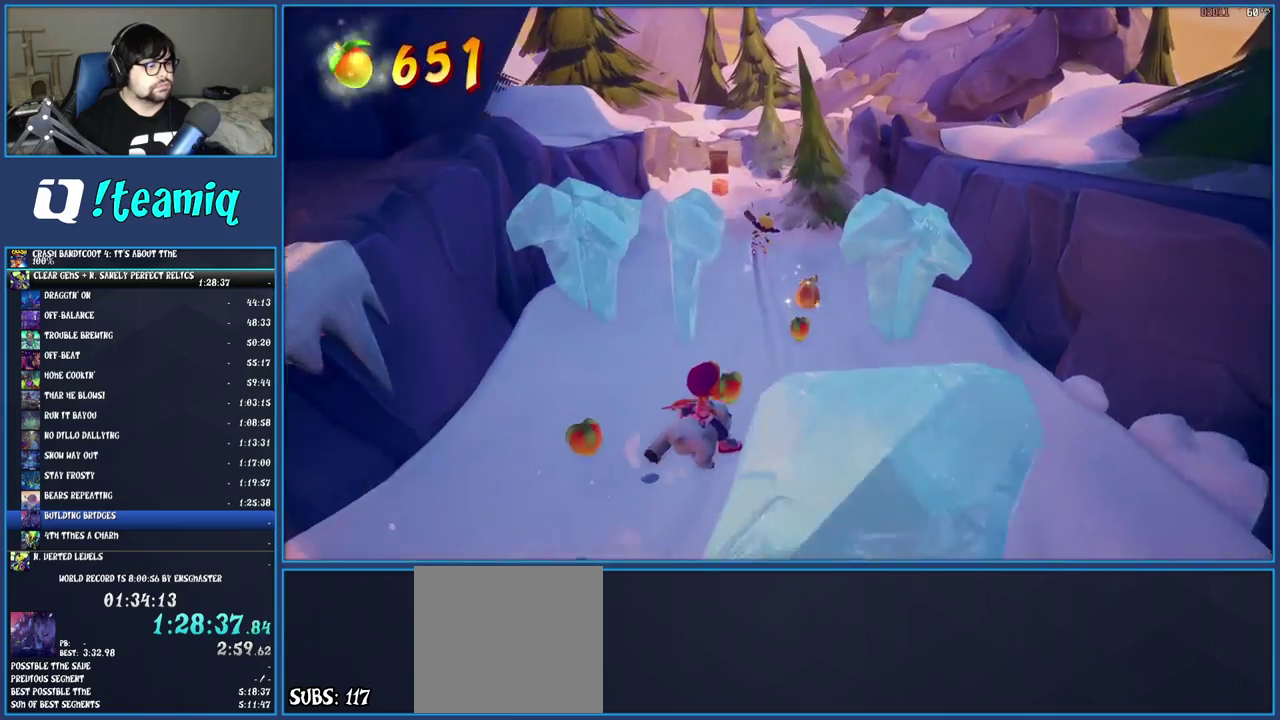
{"buttons": [], "left_stick": "up", "right_stick": "center", "events": [[83, "left_stick", "up"]]}
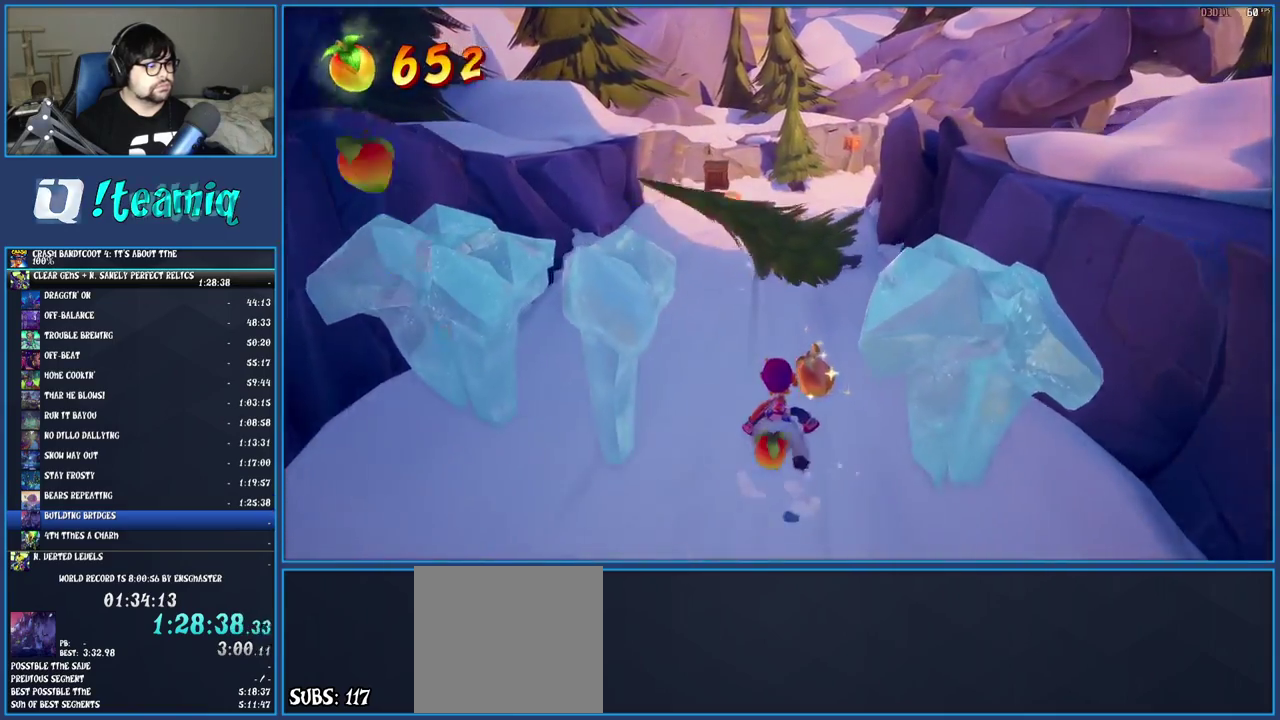
{"buttons": ["CROSS"], "left_stick": "up-left", "right_stick": "center", "events": [[217, "left_stick", "up-left"], [433, "CROSS", "down"]]}
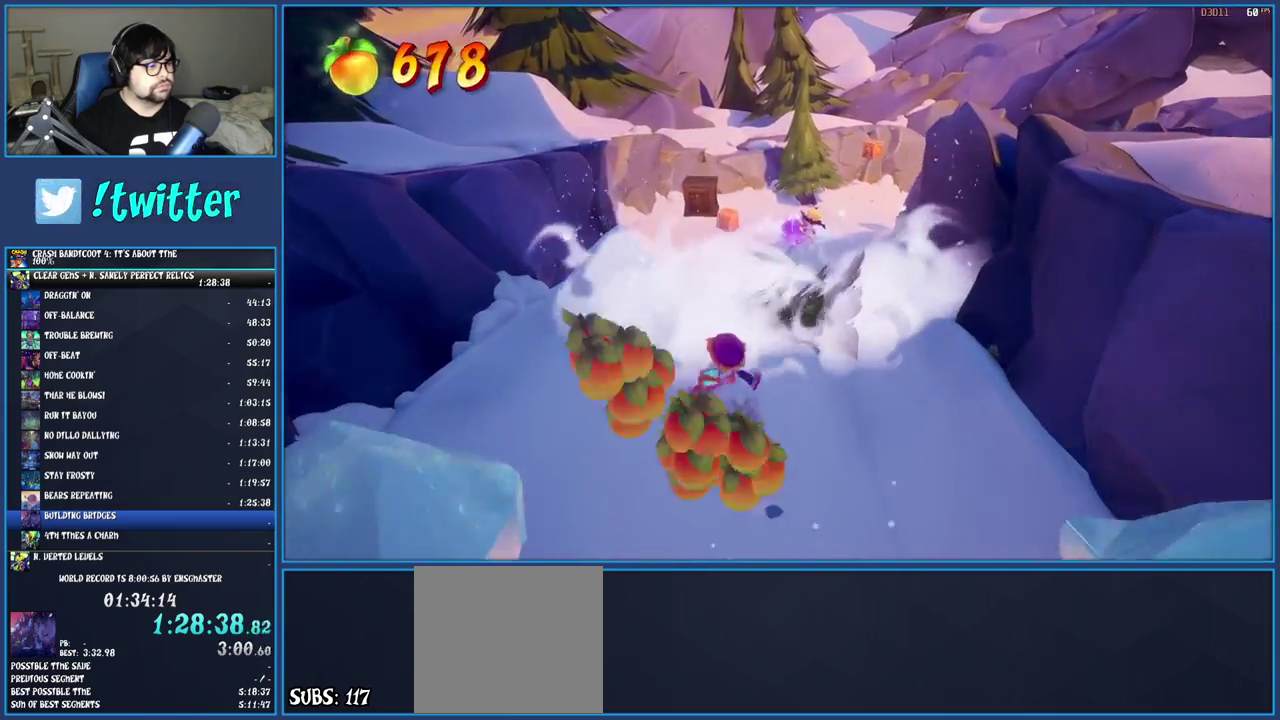
{"buttons": [], "left_stick": "up-left", "right_stick": "center", "events": [[67, "CROSS", "up"], [150, "left_stick", "up"], [400, "left_stick", "up-left"]]}
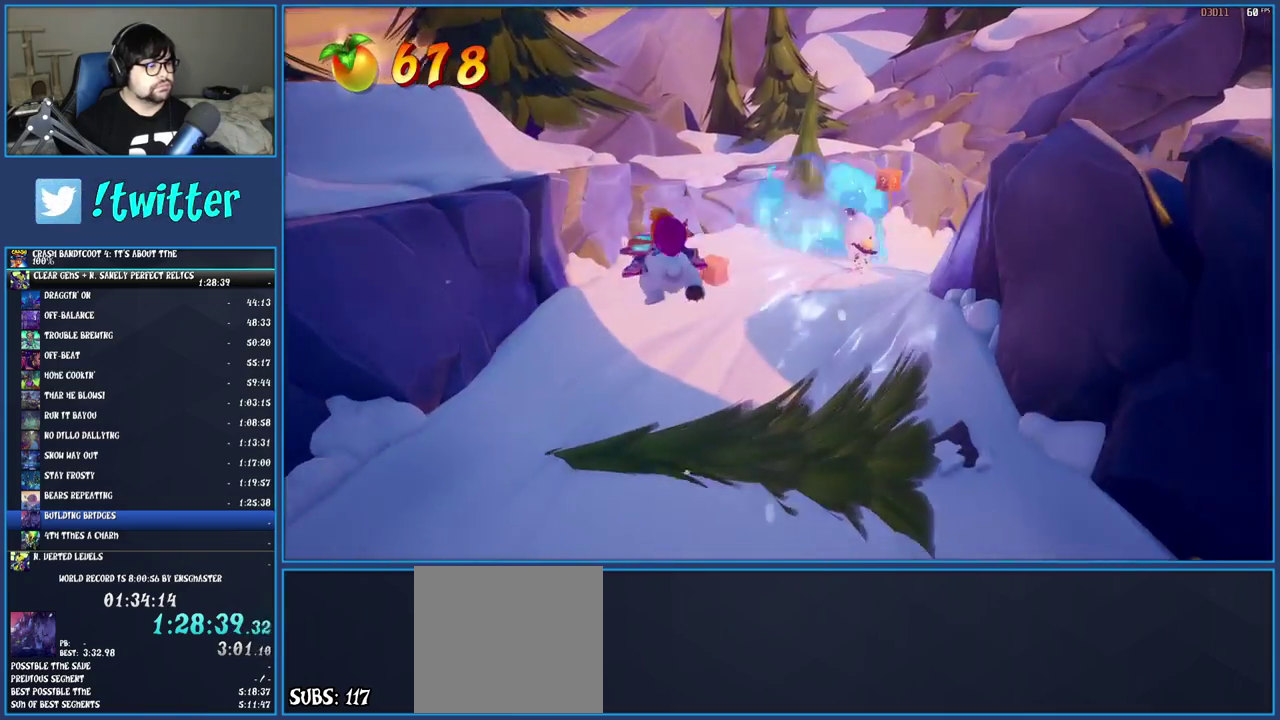
{"buttons": [], "left_stick": "up", "right_stick": "center", "events": [[100, "left_stick", "up"], [400, "left_stick", "up-left"], [483, "left_stick", "up"]]}
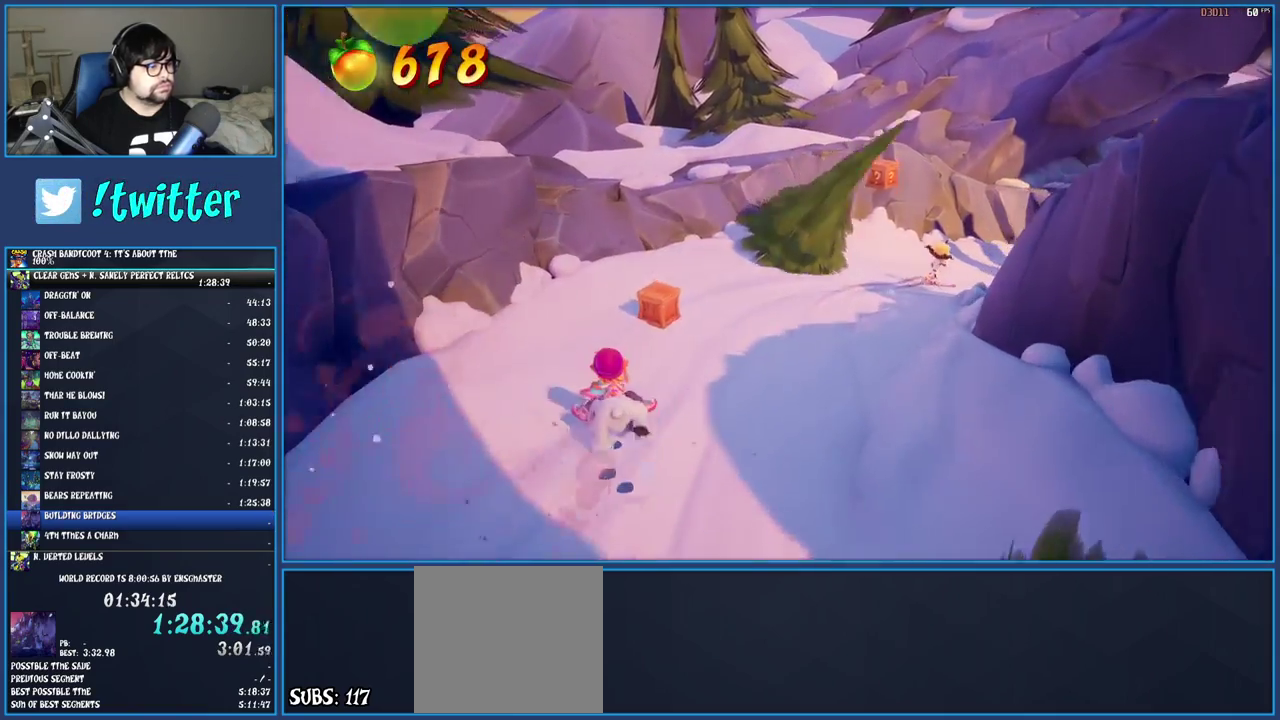
{"buttons": [], "left_stick": "up-right", "right_stick": "center", "events": [[383, "left_stick", "up-right"]]}
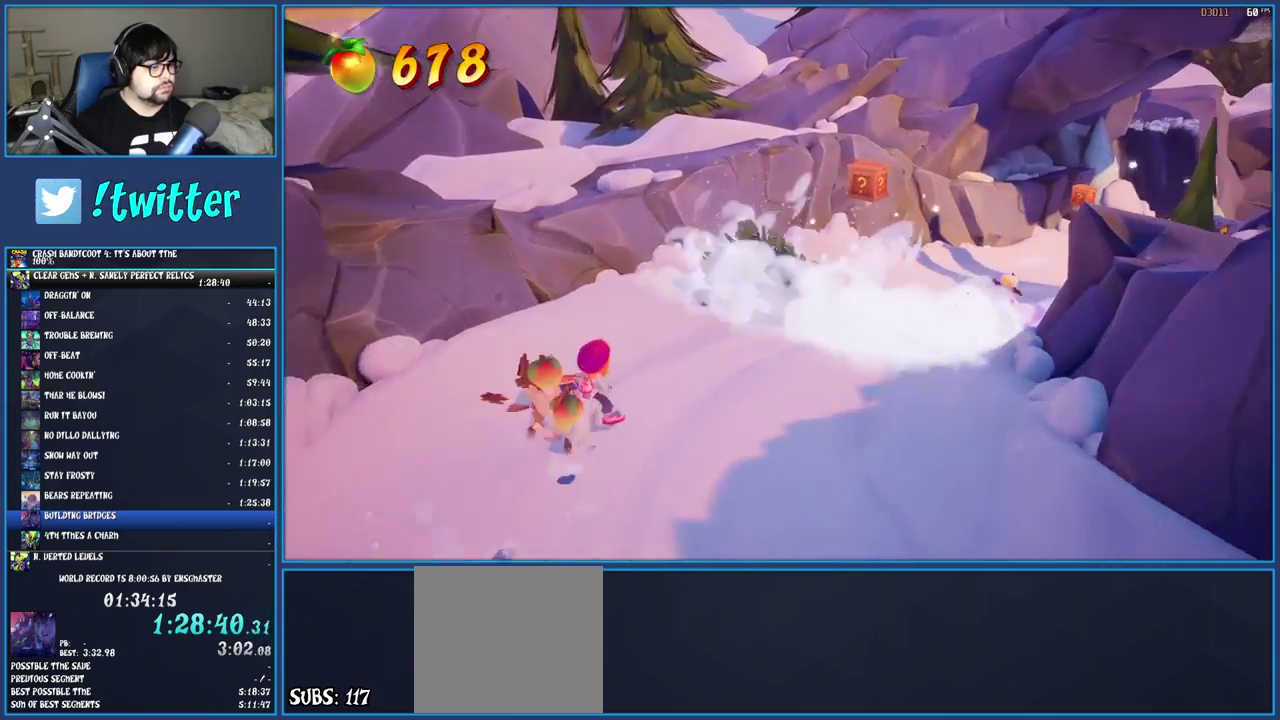
{"buttons": [], "left_stick": "up-right", "right_stick": "center", "events": [[233, "CROSS", "down"], [317, "CROSS", "up"]]}
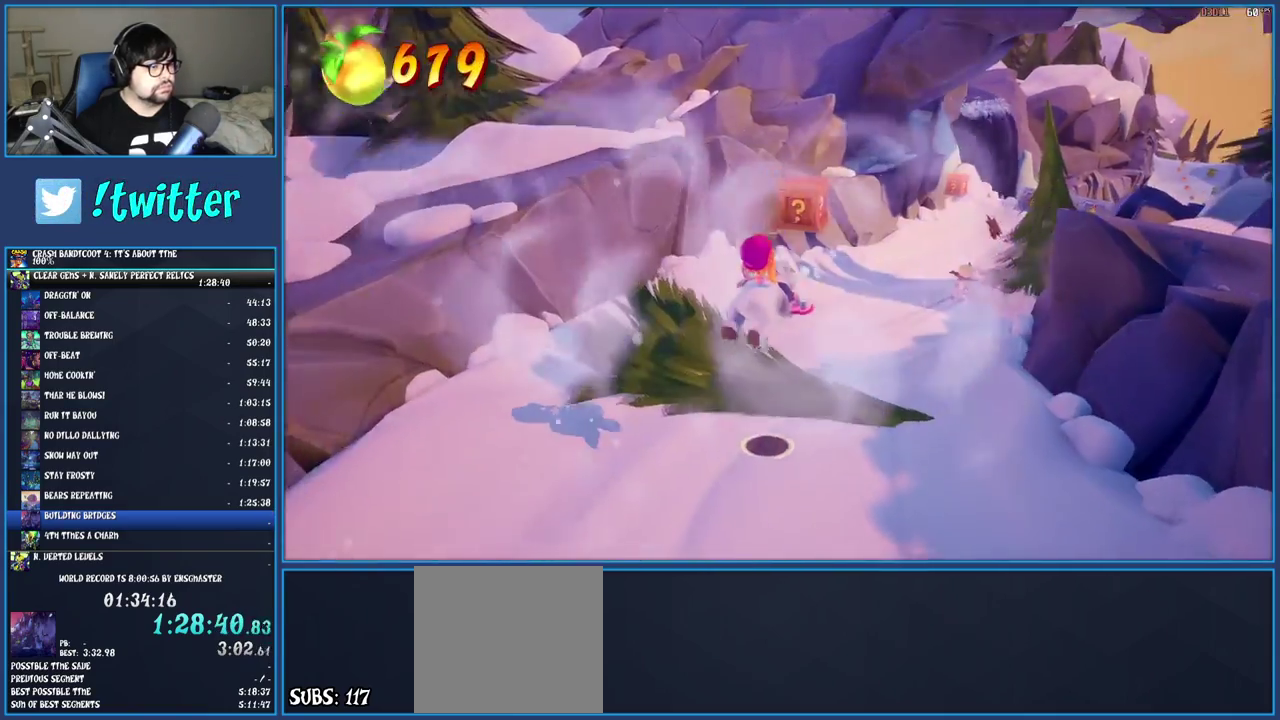
{"buttons": [], "left_stick": "up", "right_stick": "center", "events": [[17, "left_stick", "up"]]}
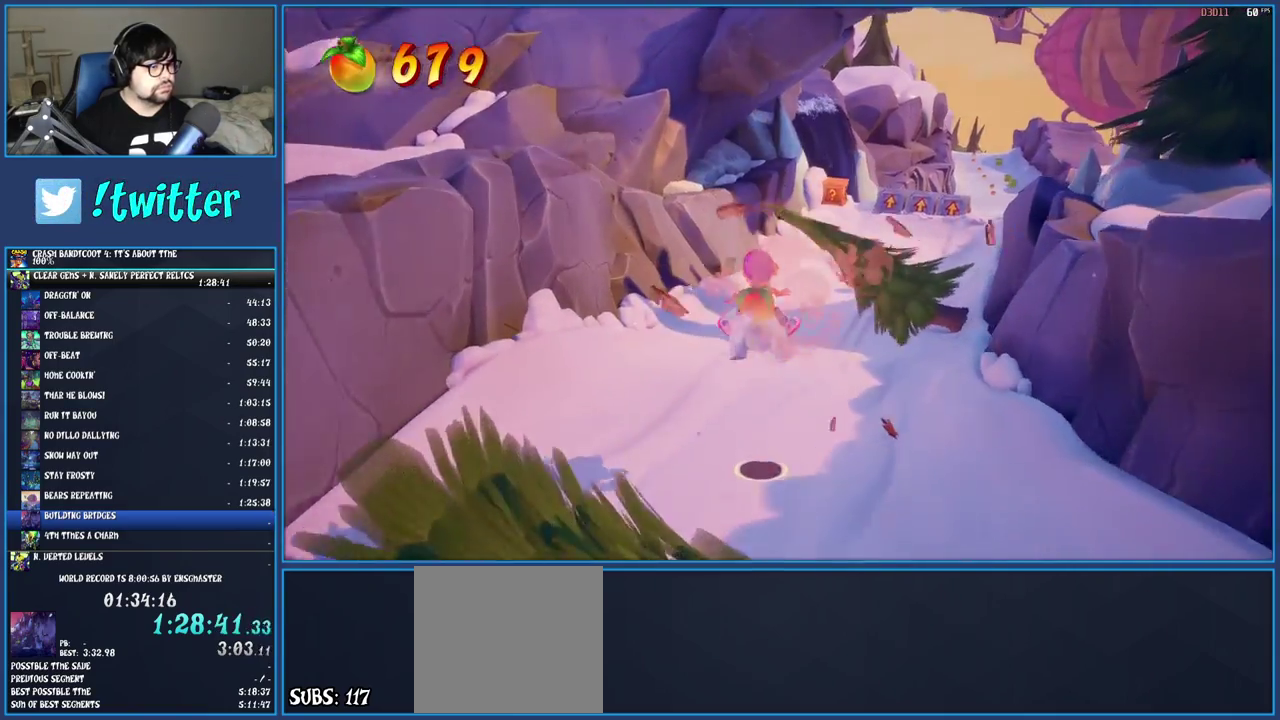
{"buttons": ["CROSS"], "left_stick": "up", "right_stick": "center", "events": [[450, "CROSS", "down"]]}
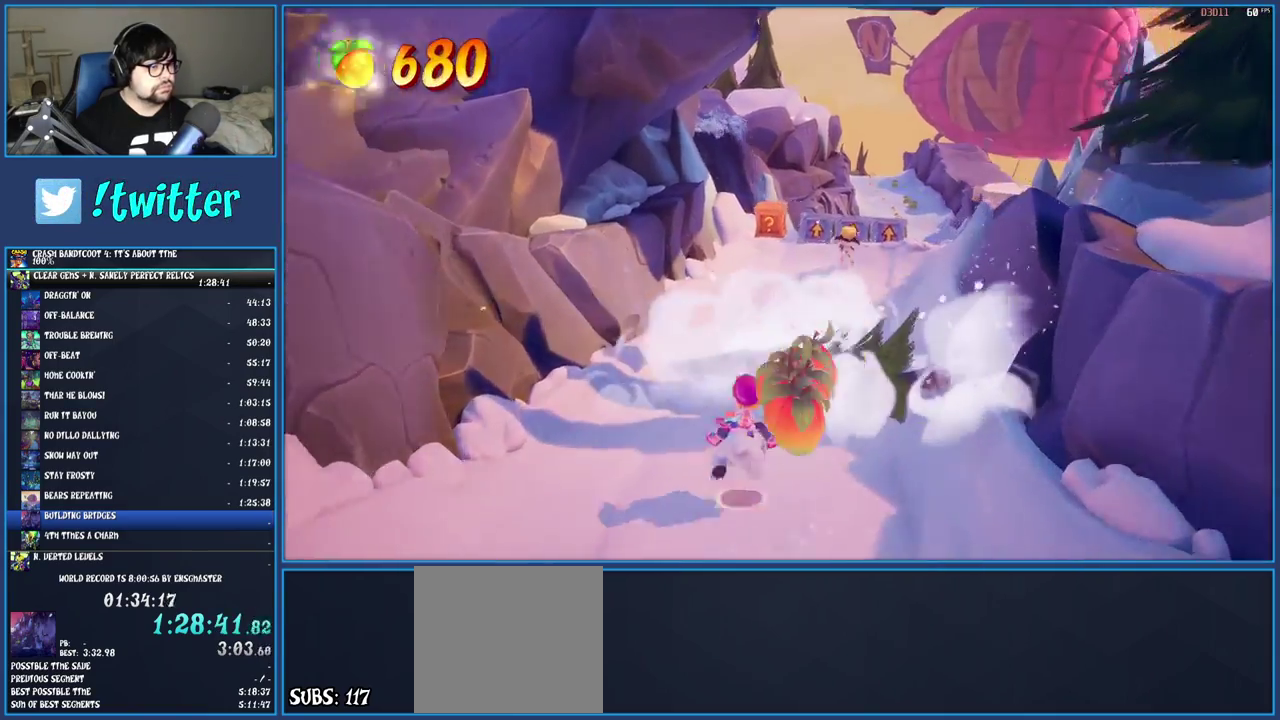
{"buttons": [], "left_stick": "up", "right_stick": "center", "events": [[100, "CROSS", "up"]]}